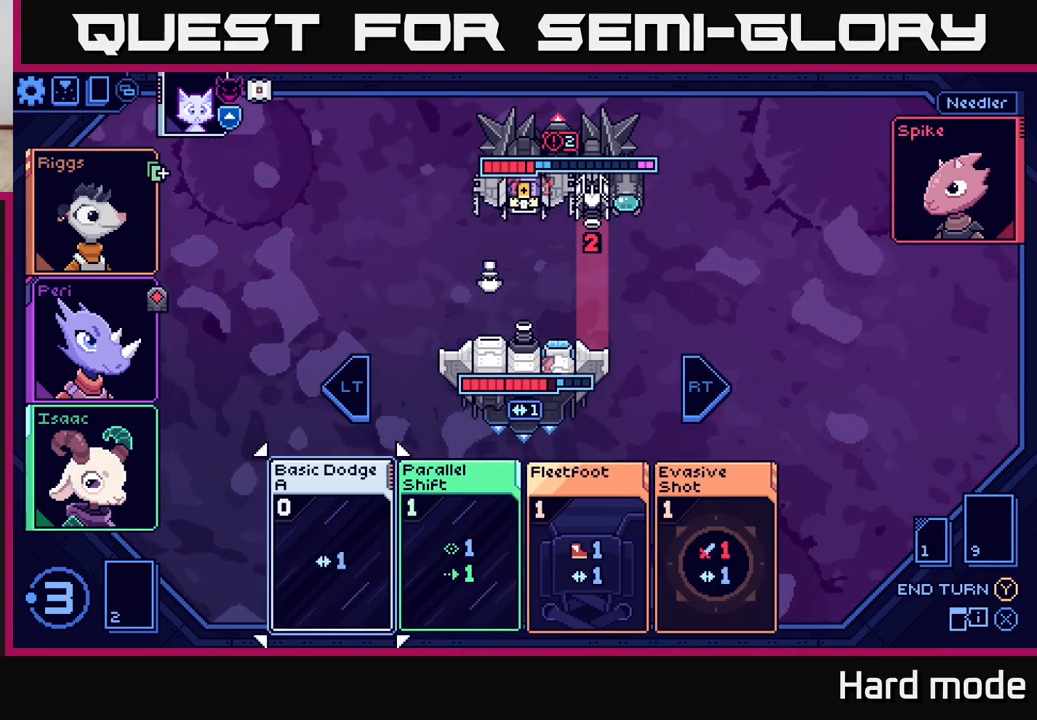
Gameplay with a controller (Xbox layout); each line is a JSON object with the inputs held at the frame after it. "events" lists button and stick changes between this image and that frame as [ms after this image, input, new state], when the widget could be followed in between.
{"buttons": [], "left_stick": "center", "right_stick": "center", "events": [[83, "left_stick", "center"], [133, "A", "down"], [233, "A", "up"]]}
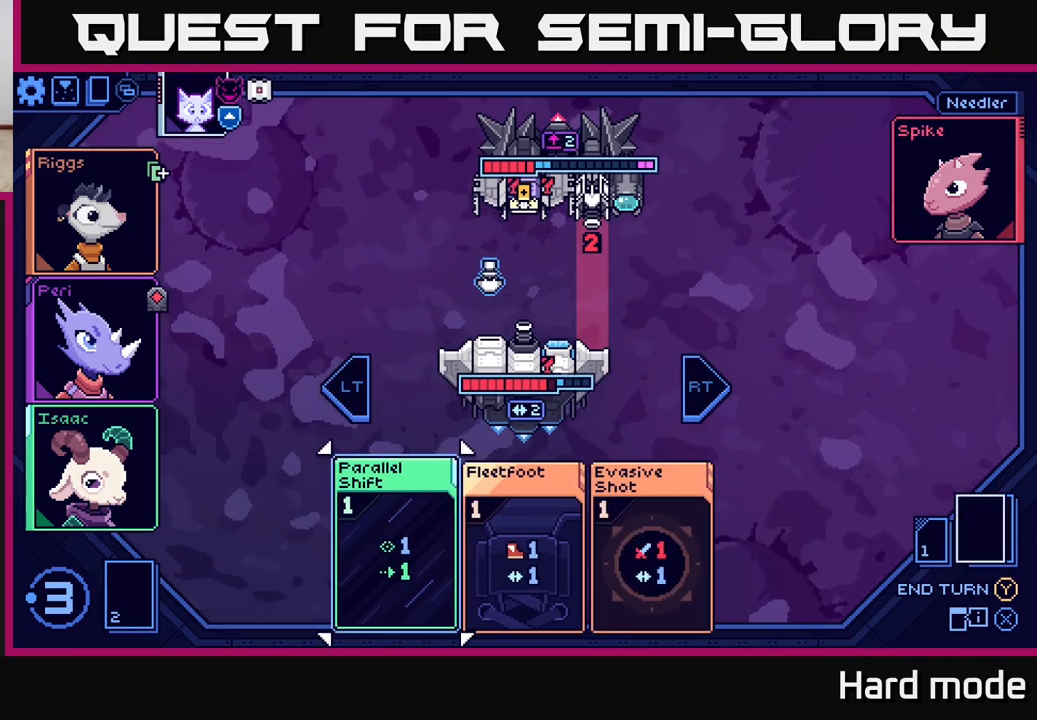
{"buttons": [], "left_stick": "center", "right_stick": "center", "events": []}
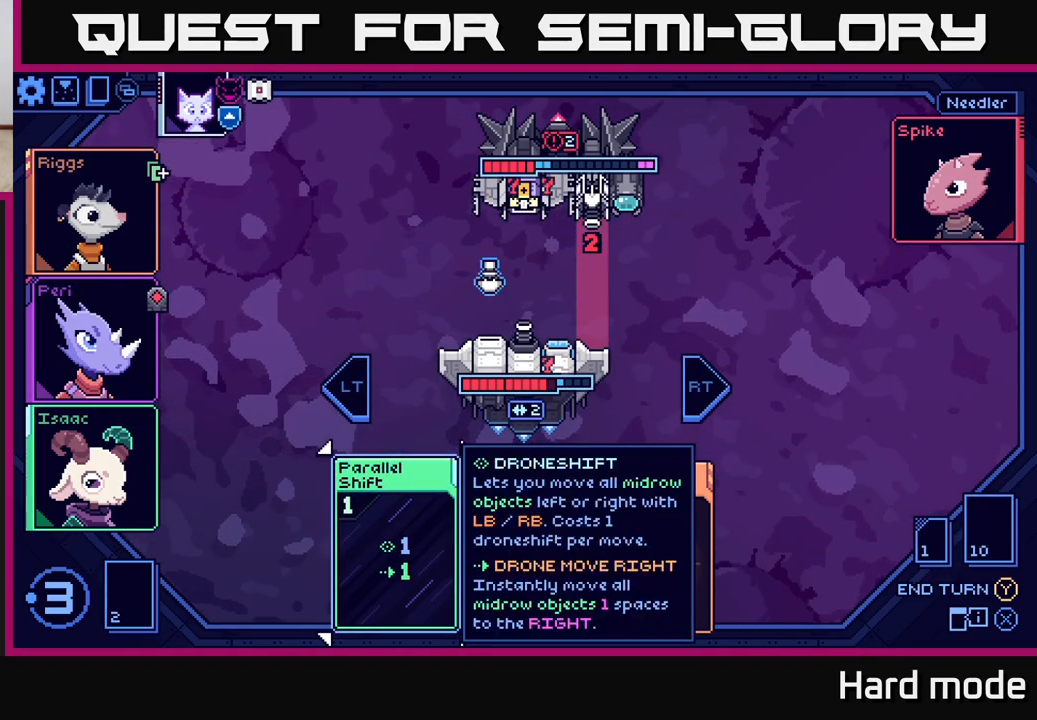
{"buttons": [], "left_stick": "center", "right_stick": "center", "events": [[67, "left_stick", "right"], [200, "left_stick", "center"], [283, "left_stick", "right"], [450, "left_stick", "center"]]}
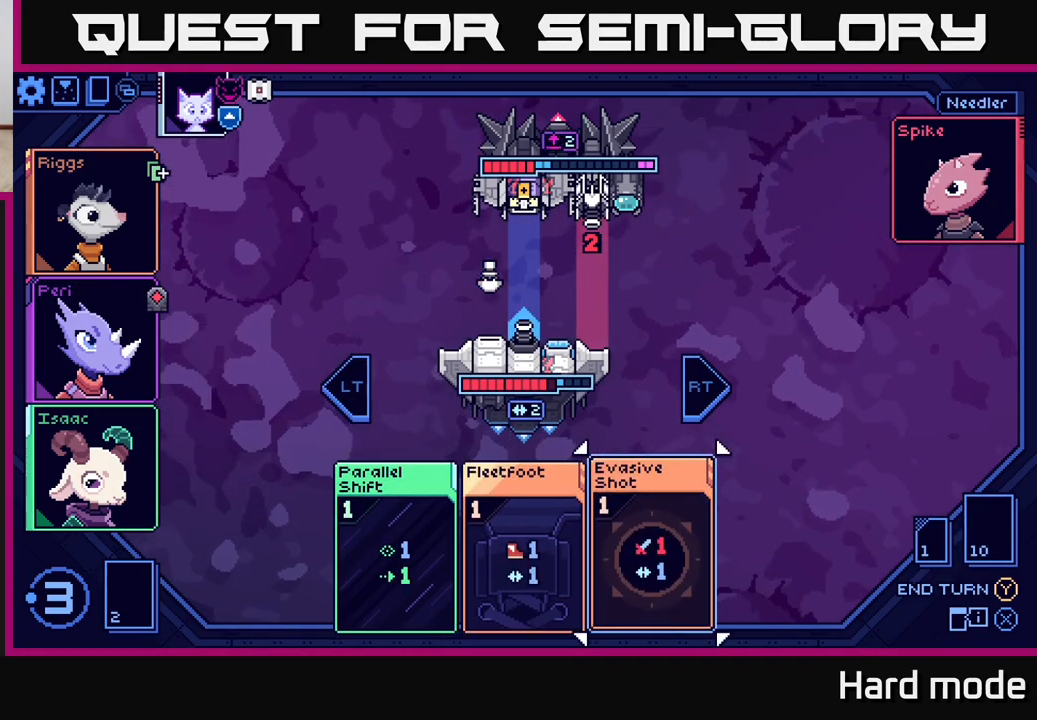
{"buttons": [], "left_stick": "left", "right_stick": "center", "events": [[417, "left_stick", "left"]]}
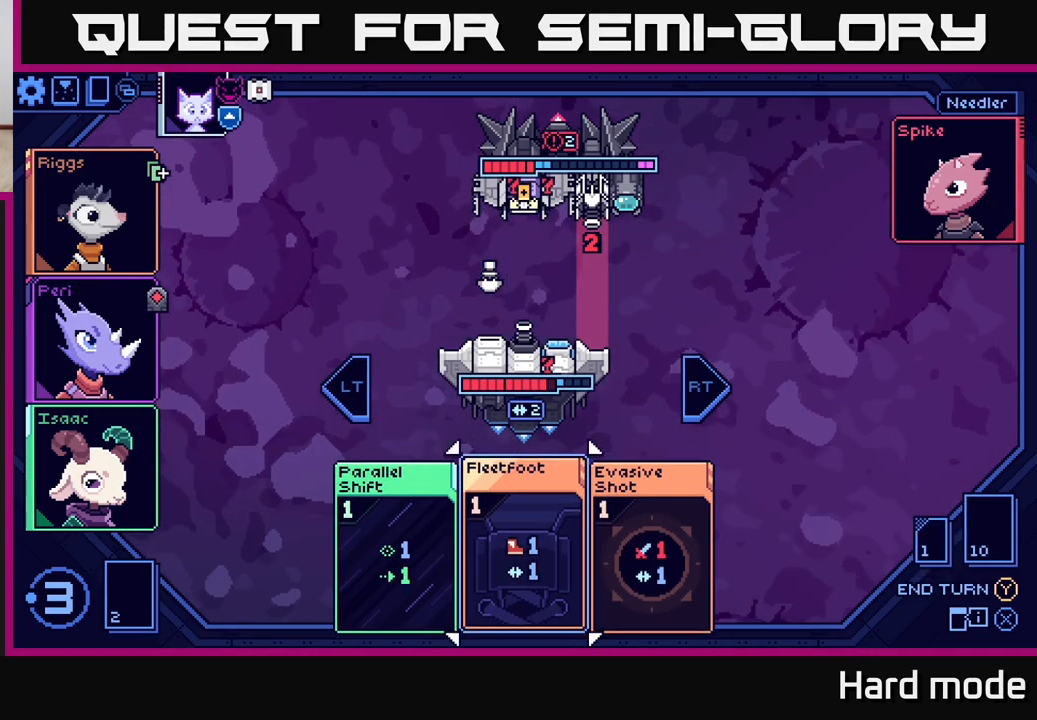
{"buttons": [], "left_stick": "center", "right_stick": "center", "events": [[100, "left_stick", "center"]]}
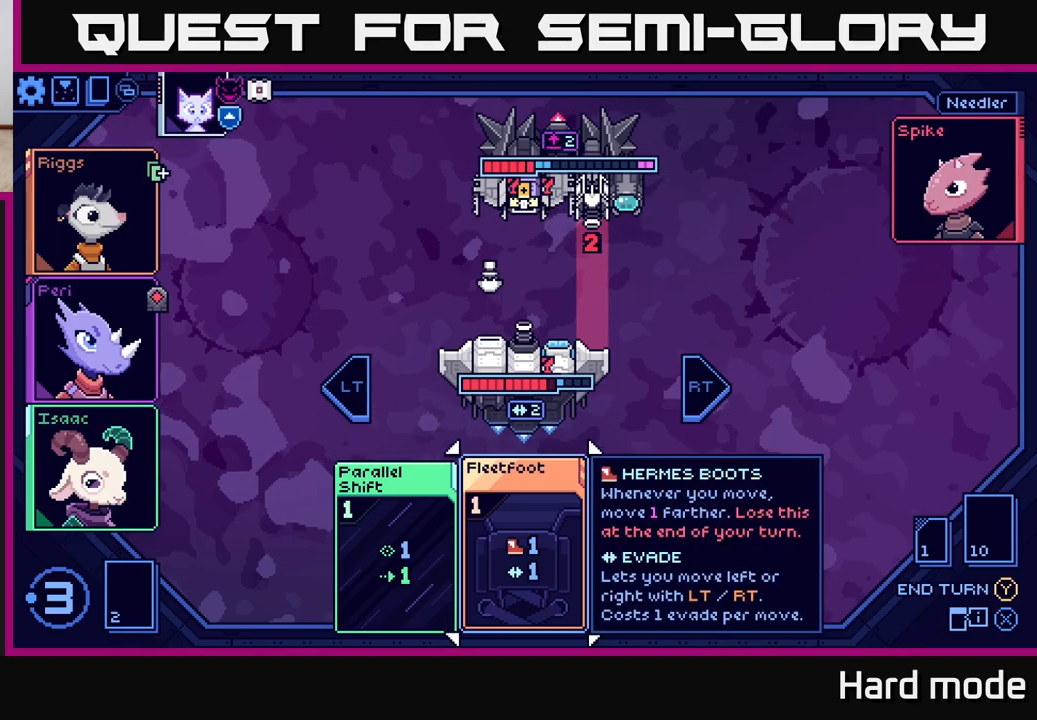
{"buttons": [], "left_stick": "center", "right_stick": "center", "events": []}
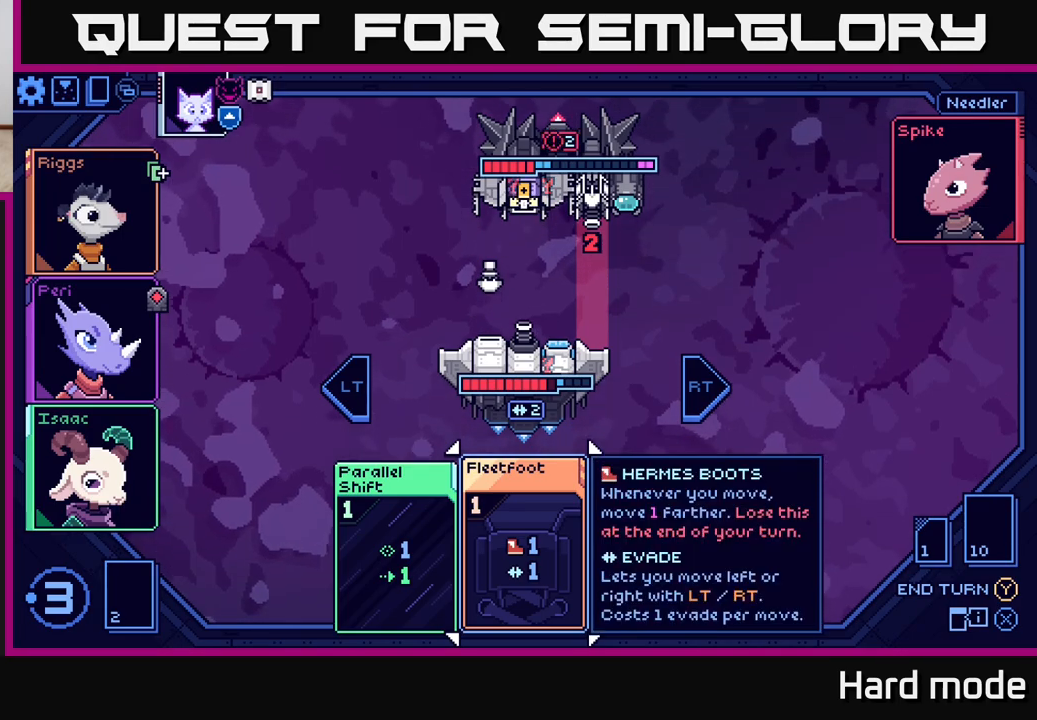
{"buttons": [], "left_stick": "center", "right_stick": "center", "events": [[117, "left_stick", "right"], [333, "left_stick", "center"]]}
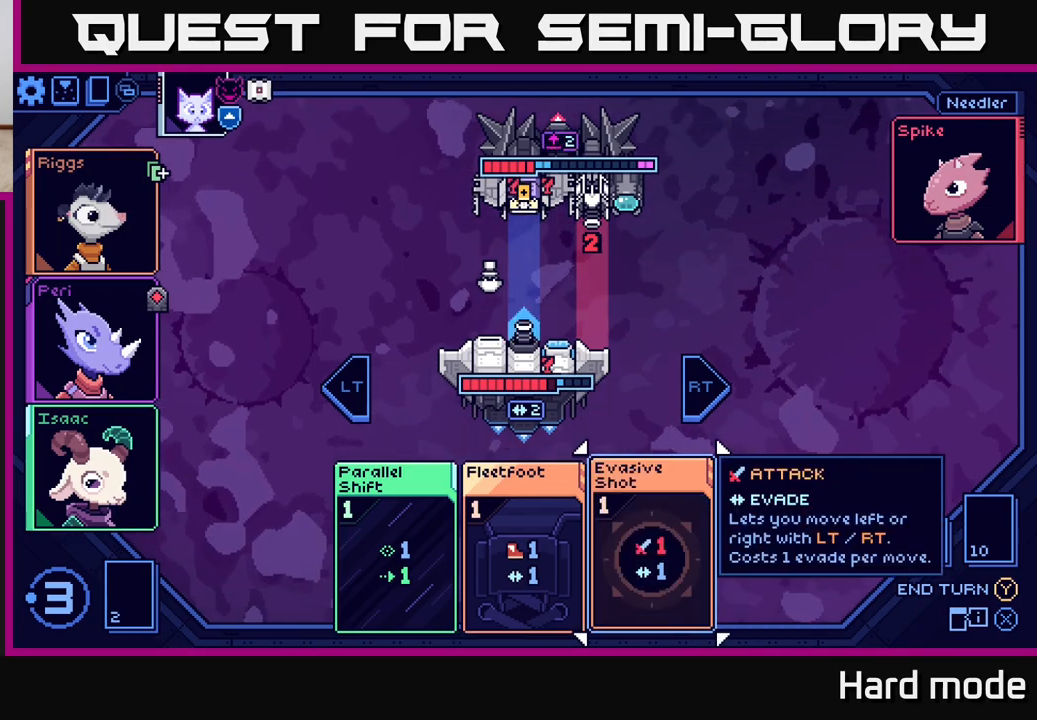
{"buttons": [], "left_stick": "center", "right_stick": "center", "events": [[167, "left_stick", "up"], [333, "left_stick", "center"]]}
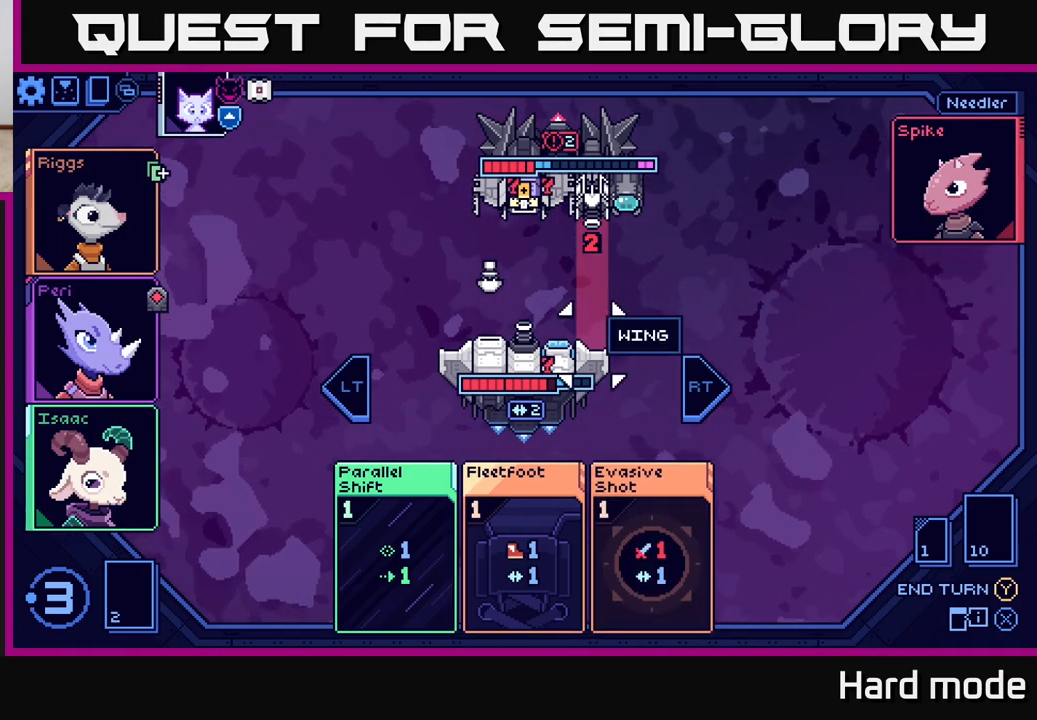
{"buttons": [], "left_stick": "center", "right_stick": "center", "events": [[33, "left_stick", "down"], [217, "left_stick", "center"], [383, "left_stick", "left"], [500, "left_stick", "center"]]}
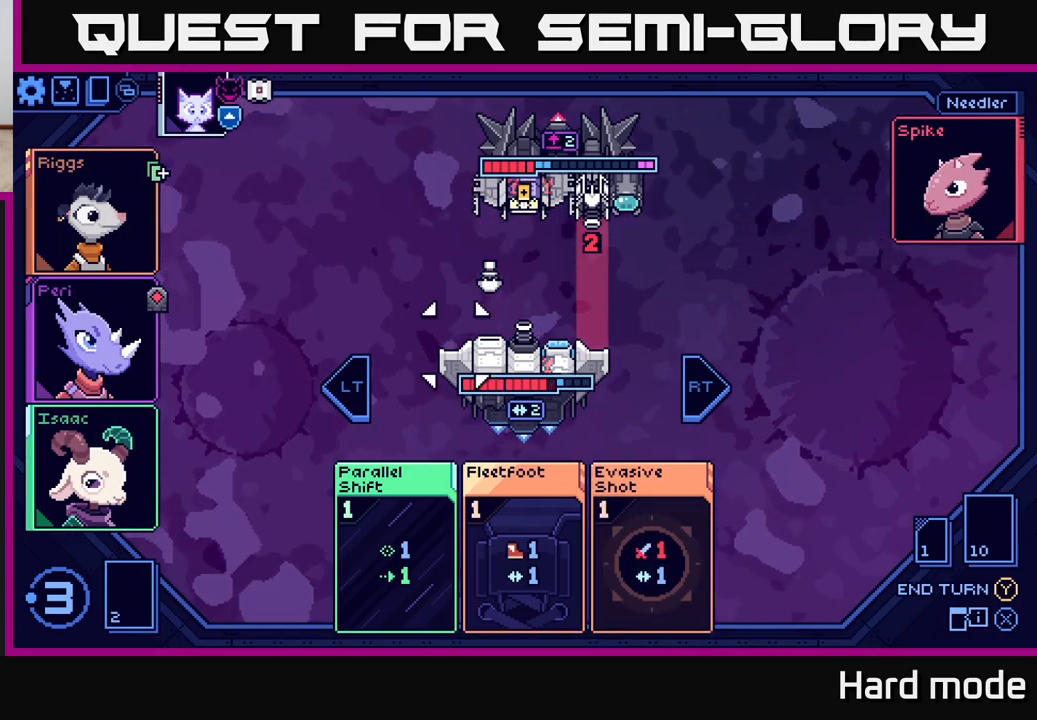
{"buttons": [], "left_stick": "center", "right_stick": "center", "events": [[183, "left_stick", "down"], [367, "left_stick", "center"]]}
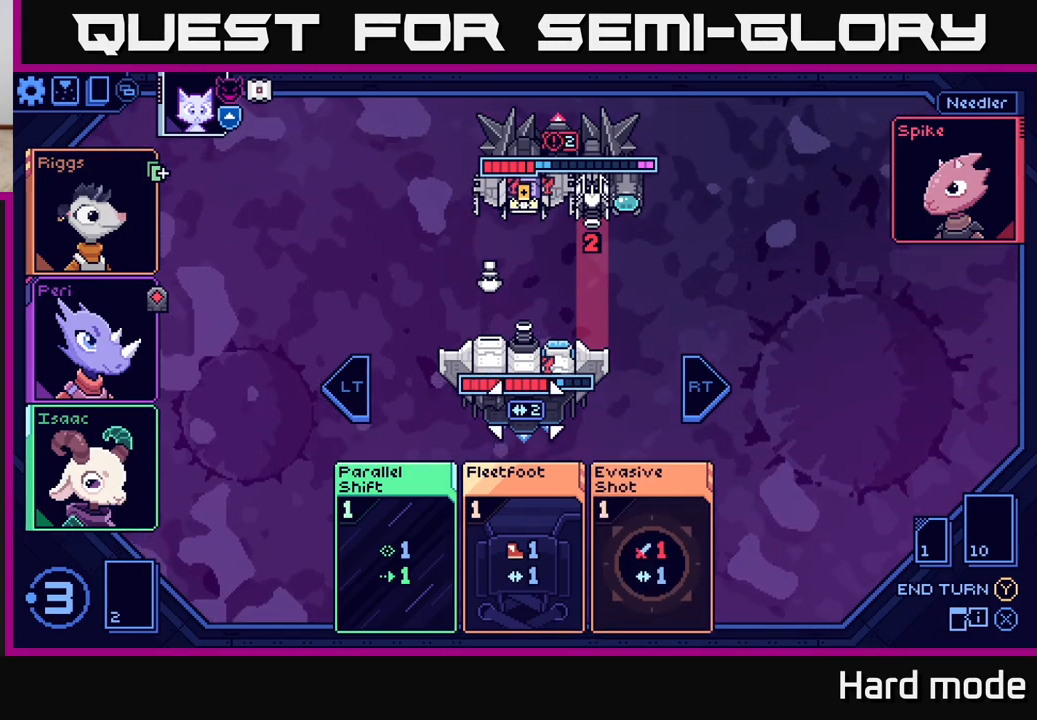
{"buttons": [], "left_stick": "left", "right_stick": "center", "events": [[100, "left_stick", "down"], [267, "left_stick", "center"], [450, "left_stick", "left"]]}
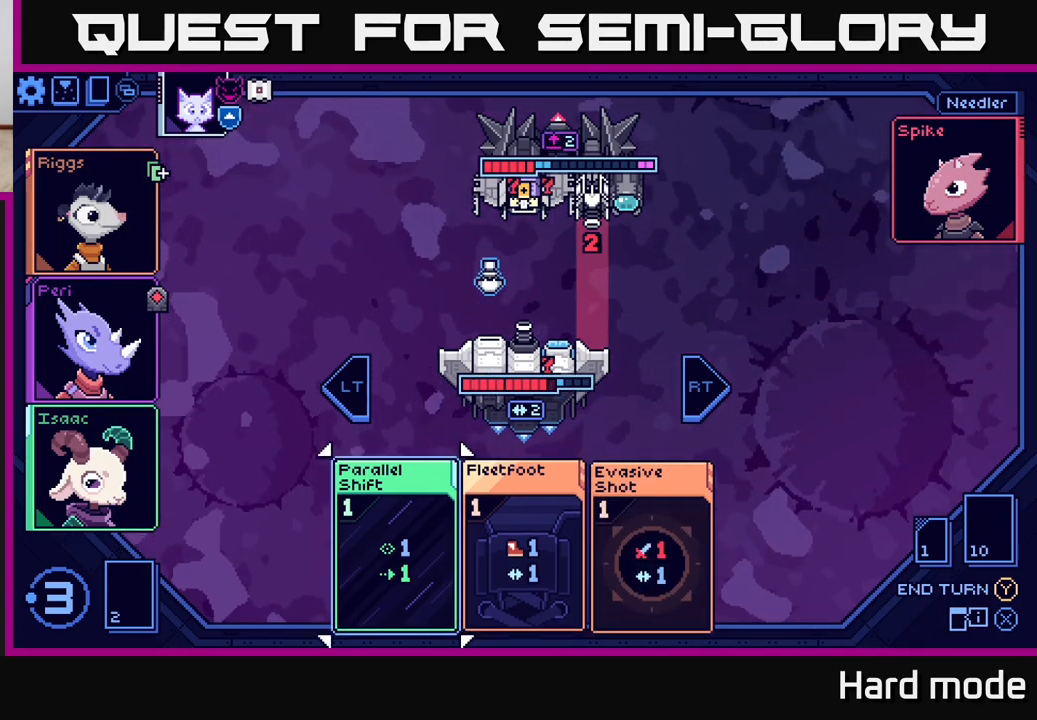
{"buttons": ["A"], "left_stick": "center", "right_stick": "center", "events": [[67, "left_stick", "center"], [433, "A", "down"]]}
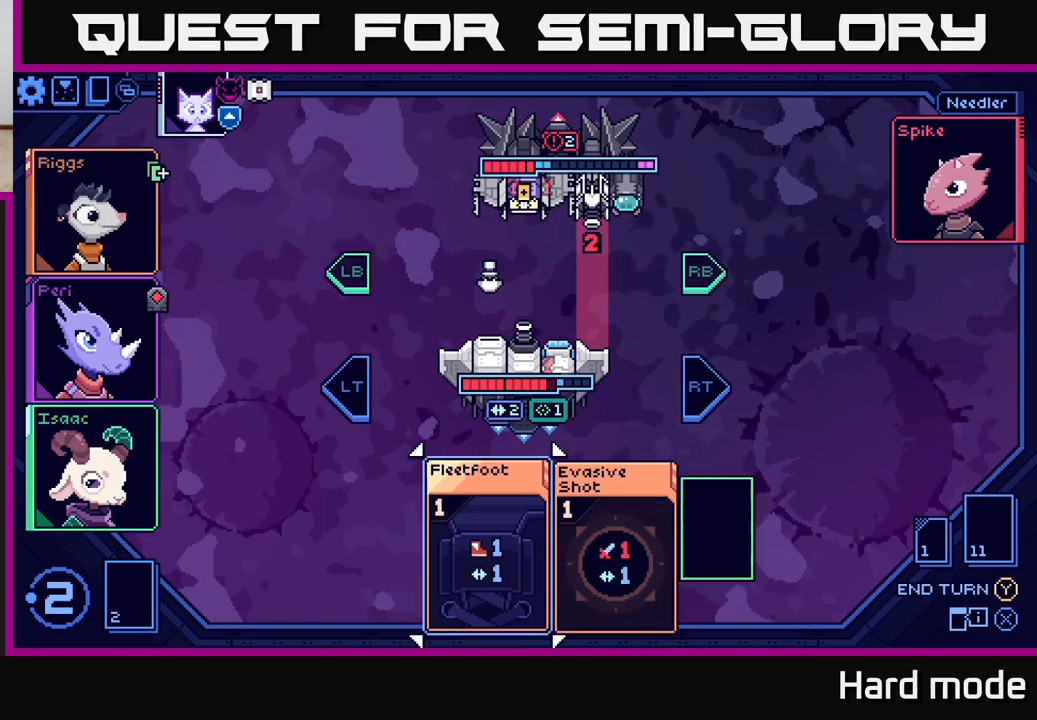
{"buttons": [], "left_stick": "center", "right_stick": "center", "events": [[33, "A", "up"]]}
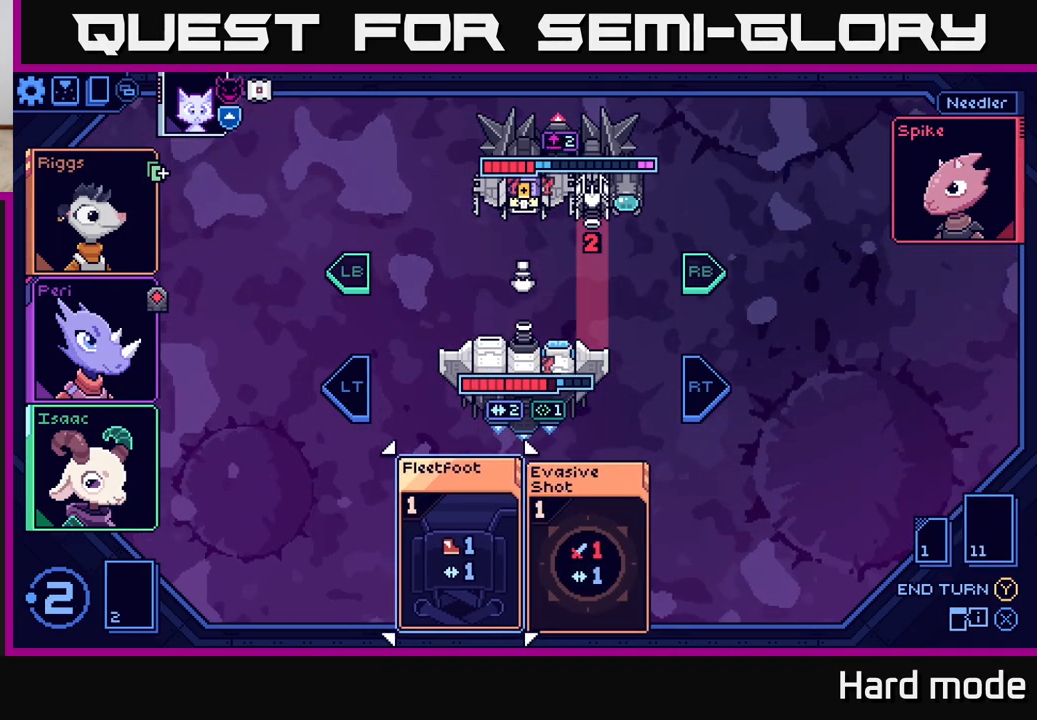
{"buttons": [], "left_stick": "center", "right_stick": "center", "events": [[83, "left_stick", "right"], [267, "left_stick", "center"]]}
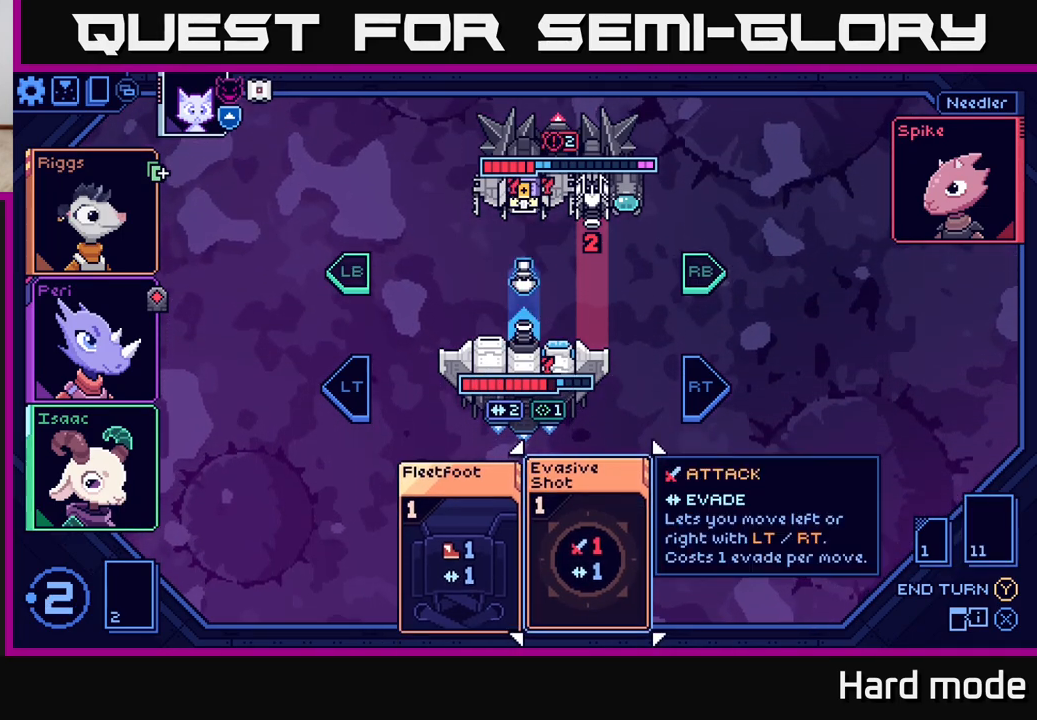
{"buttons": [], "left_stick": "center", "right_stick": "center", "events": []}
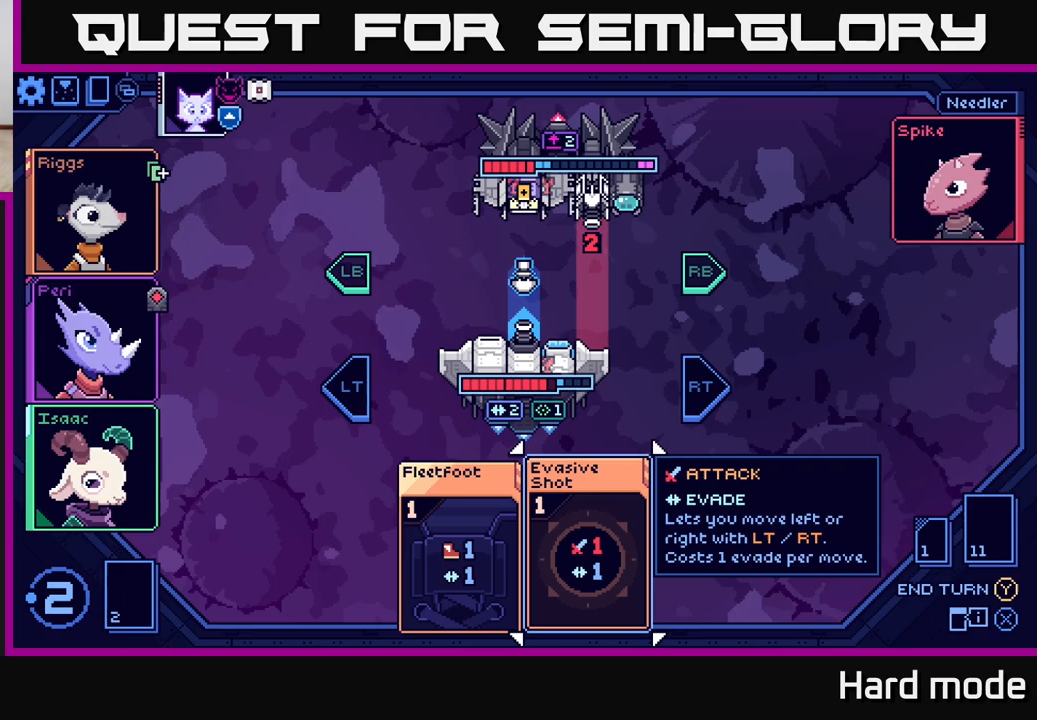
{"buttons": [], "left_stick": "center", "right_stick": "center", "events": []}
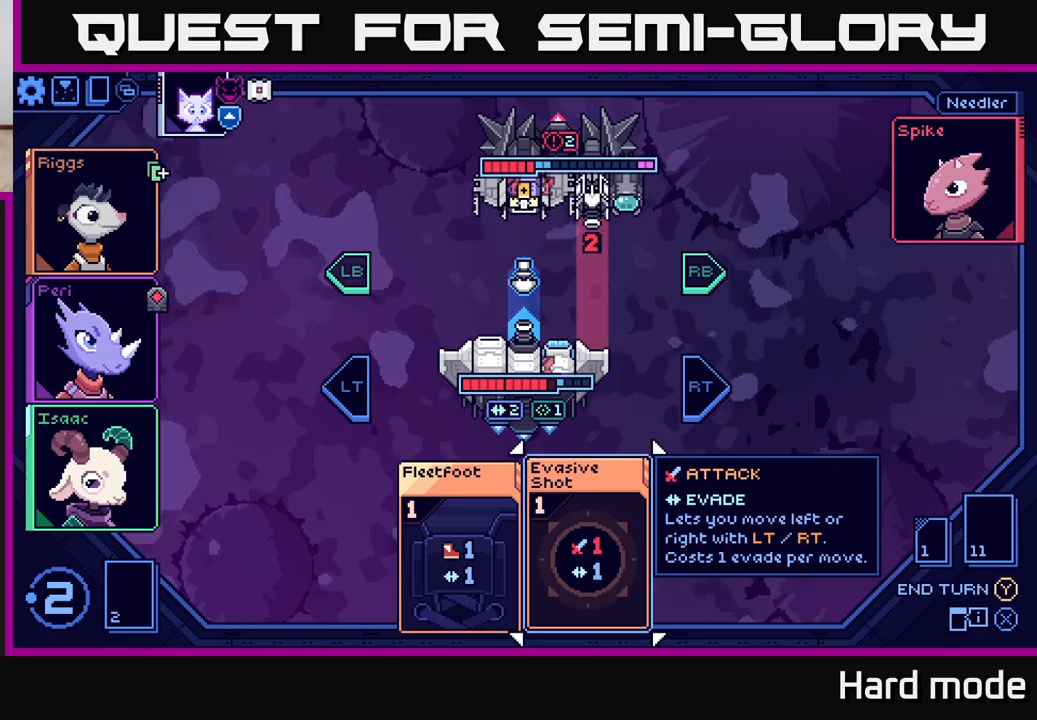
{"buttons": [], "left_stick": "center", "right_stick": "center", "events": []}
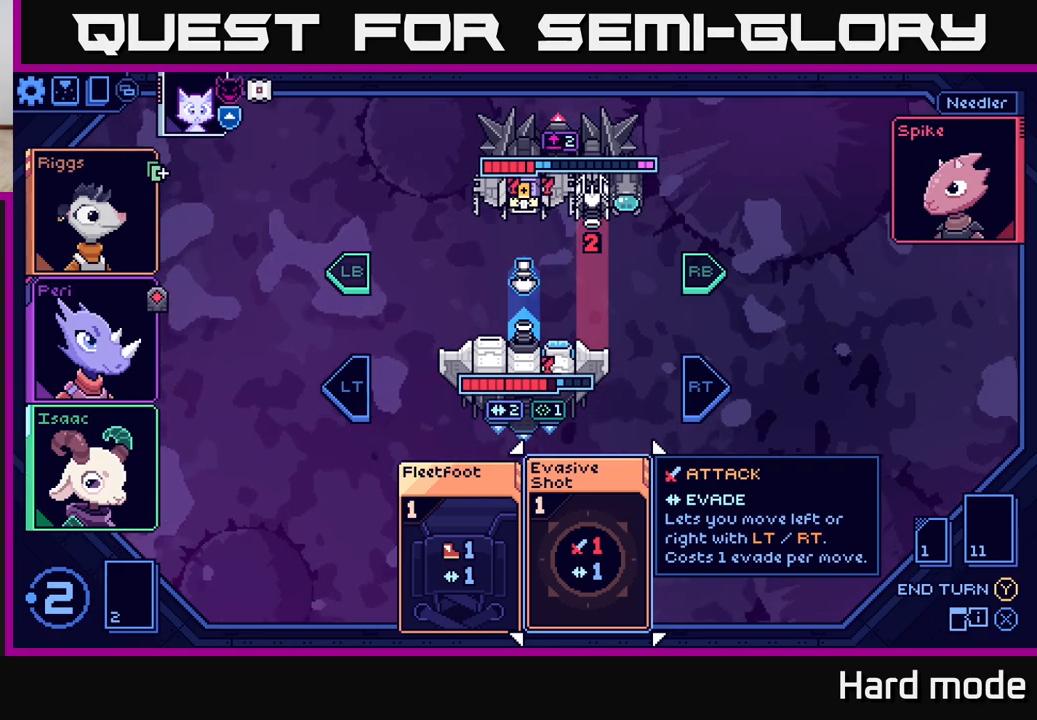
{"buttons": [], "left_stick": "center", "right_stick": "center", "events": [[50, "L2", "down"], [150, "L2", "up"]]}
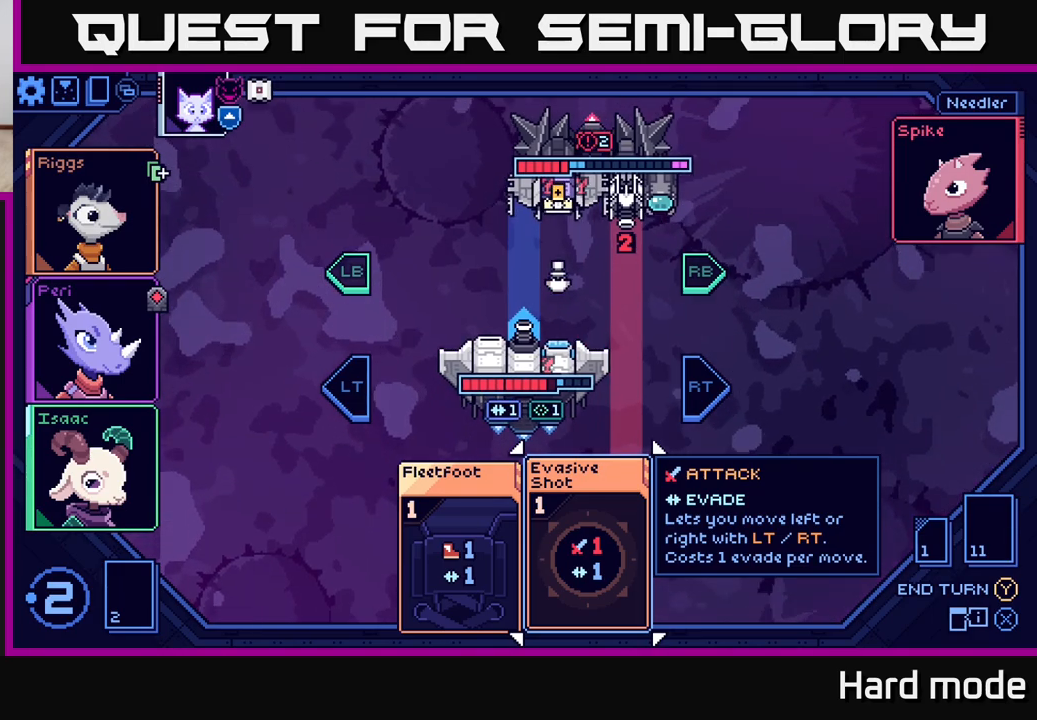
{"buttons": [], "left_stick": "center", "right_stick": "center", "events": []}
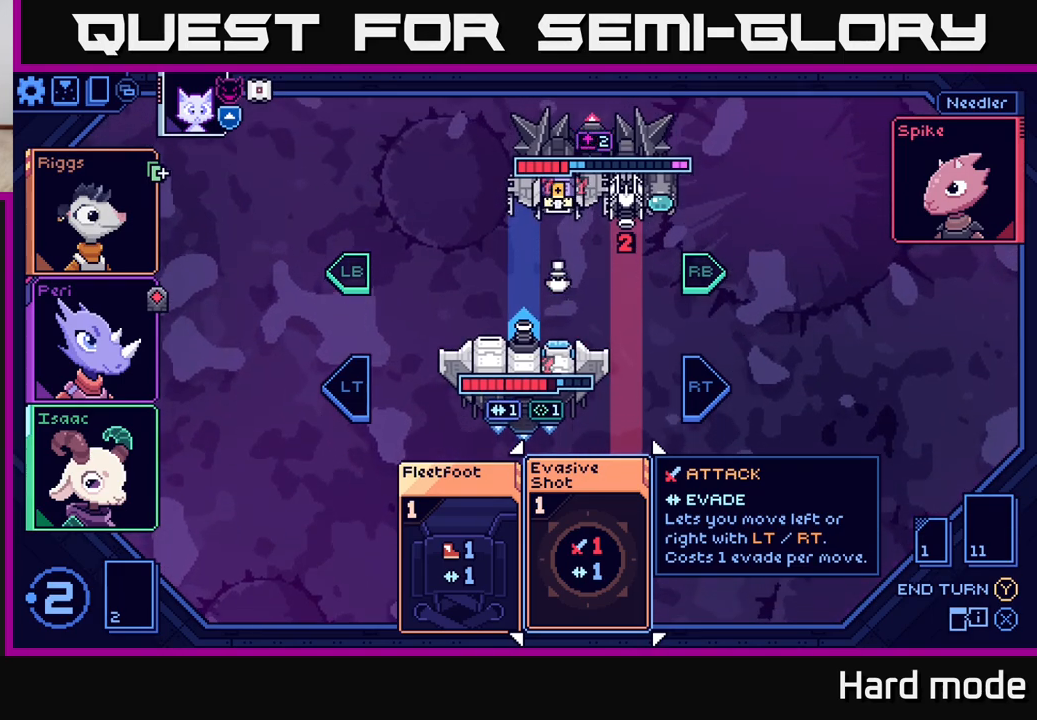
{"buttons": [], "left_stick": "center", "right_stick": "center", "events": []}
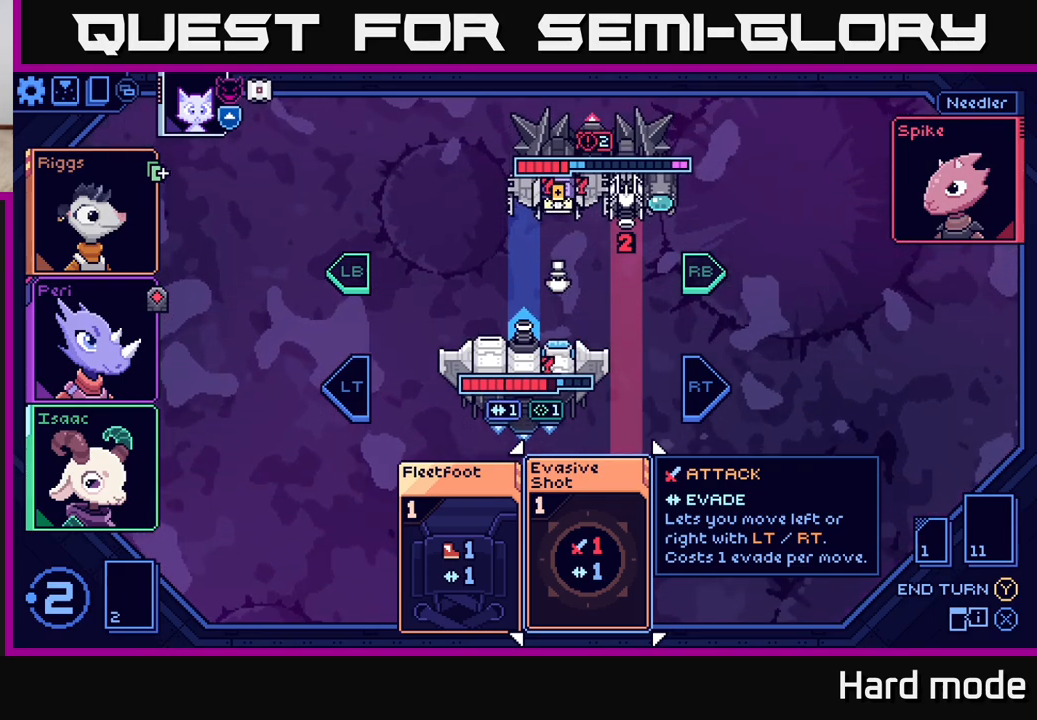
{"buttons": [], "left_stick": "center", "right_stick": "center", "events": []}
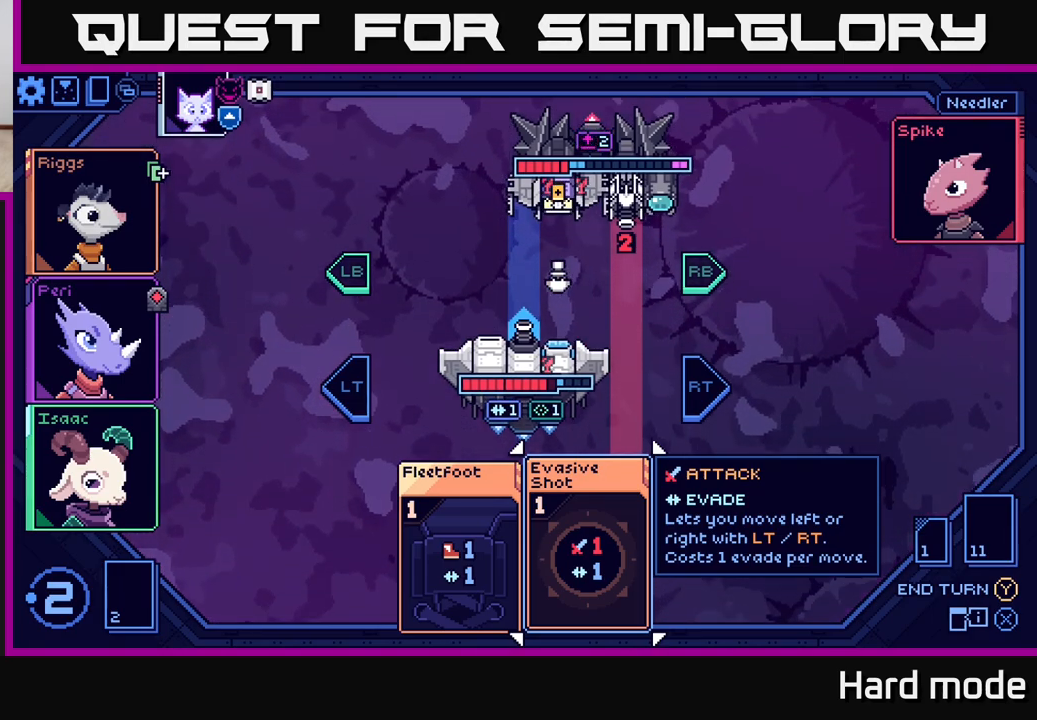
{"buttons": [], "left_stick": "center", "right_stick": "center", "events": [[167, "left_stick", "right"], [367, "left_stick", "center"]]}
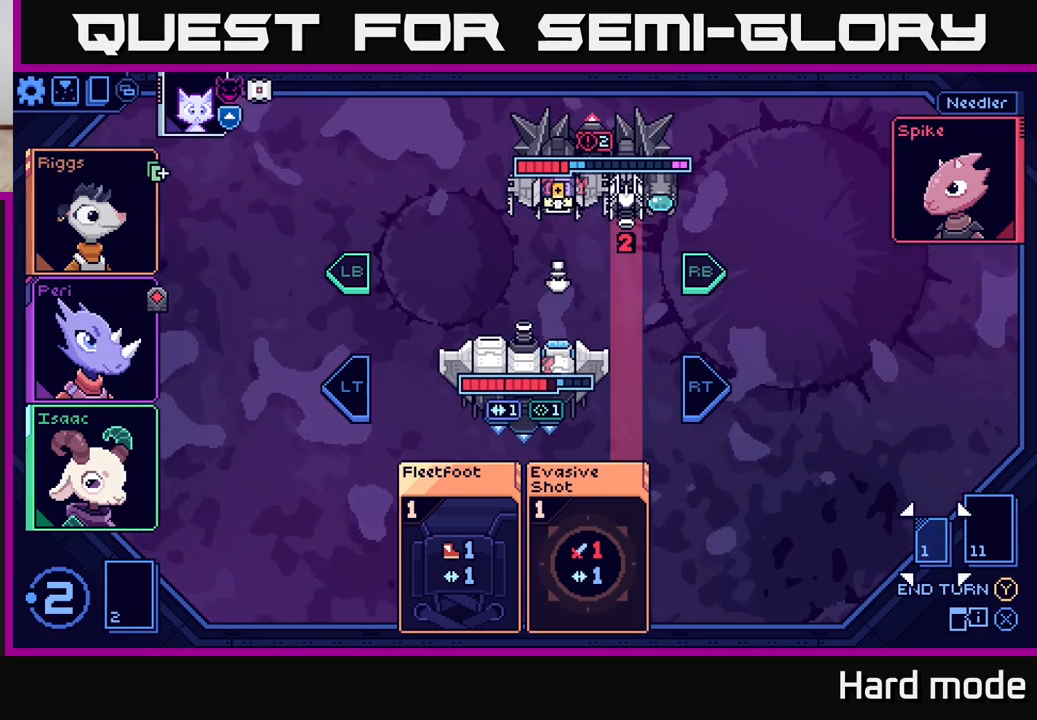
{"buttons": [], "left_stick": "down-left", "right_stick": "center", "events": [[83, "left_stick", "up"], [250, "left_stick", "center"], [500, "left_stick", "down-left"]]}
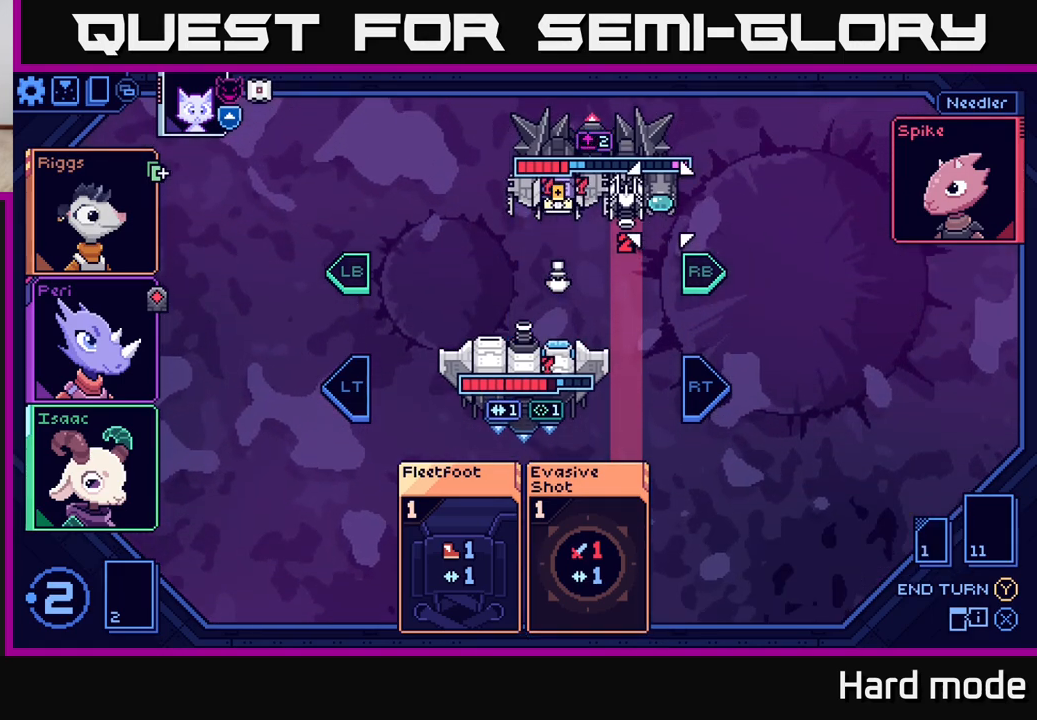
{"buttons": [], "left_stick": "center", "right_stick": "center", "events": [[167, "left_stick", "center"], [350, "left_stick", "left"], [483, "left_stick", "center"]]}
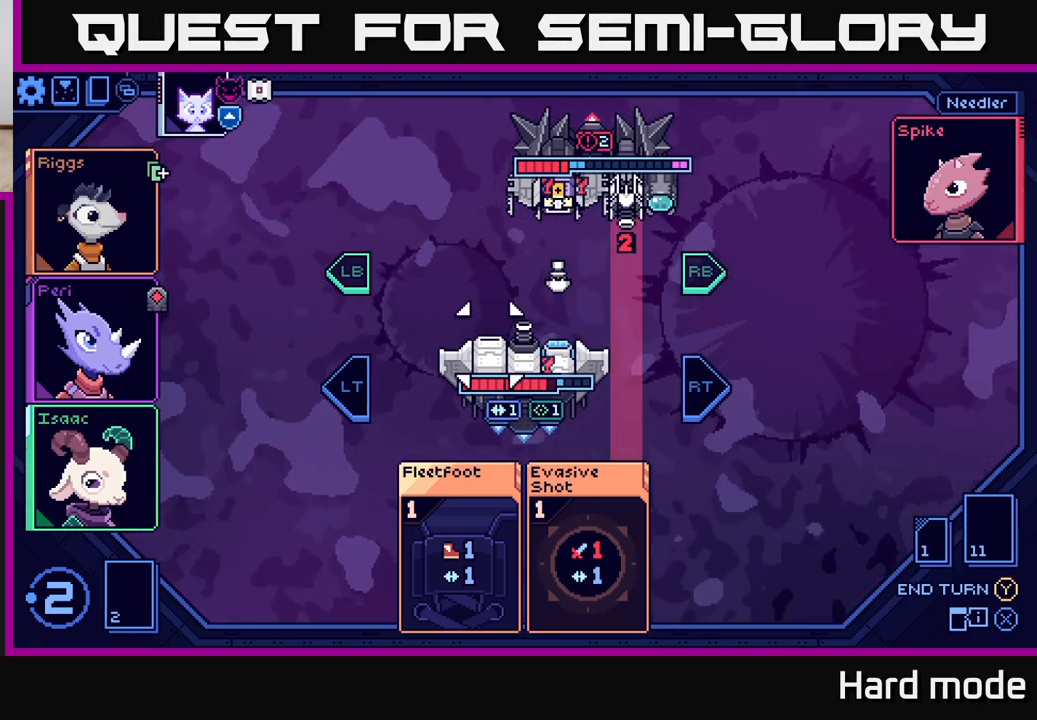
{"buttons": [], "left_stick": "center", "right_stick": "center", "events": [[200, "left_stick", "right"], [350, "left_stick", "center"]]}
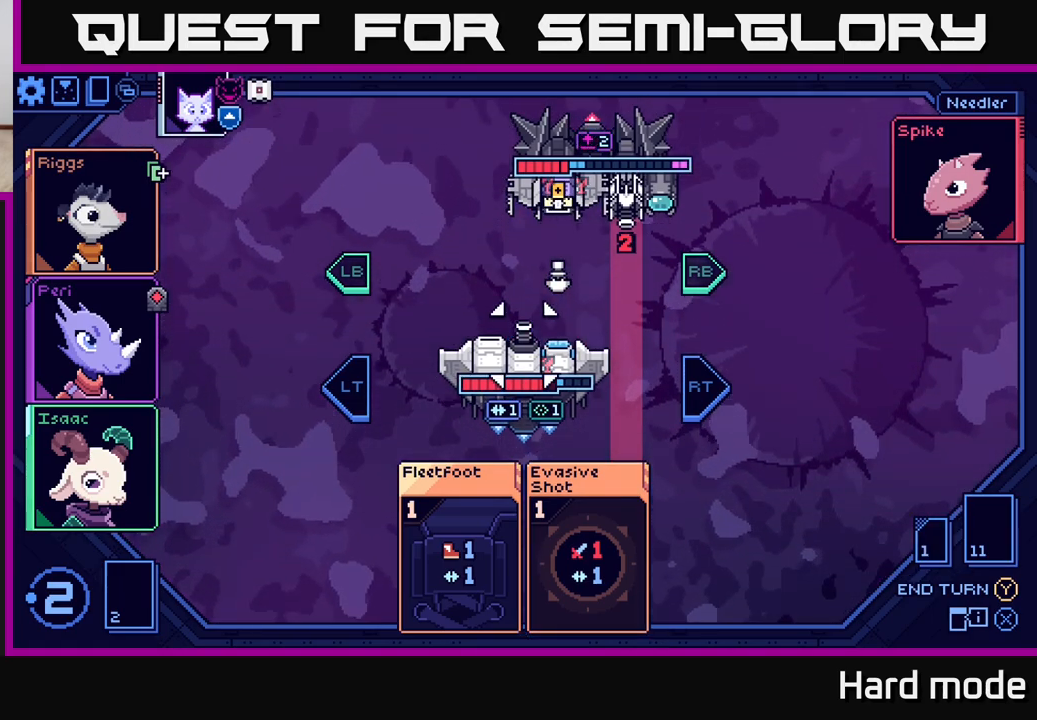
{"buttons": [], "left_stick": "up", "right_stick": "center", "events": [[83, "left_stick", "right"], [250, "left_stick", "center"], [400, "left_stick", "up"]]}
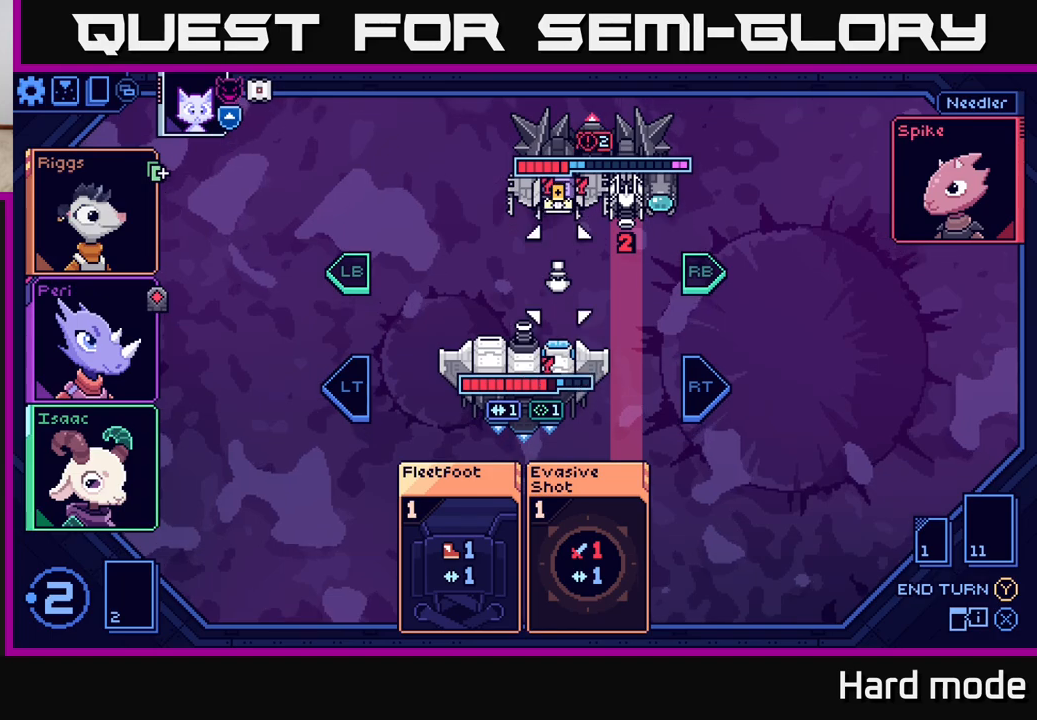
{"buttons": [], "left_stick": "up", "right_stick": "center", "events": [[67, "left_stick", "center"], [500, "left_stick", "up"]]}
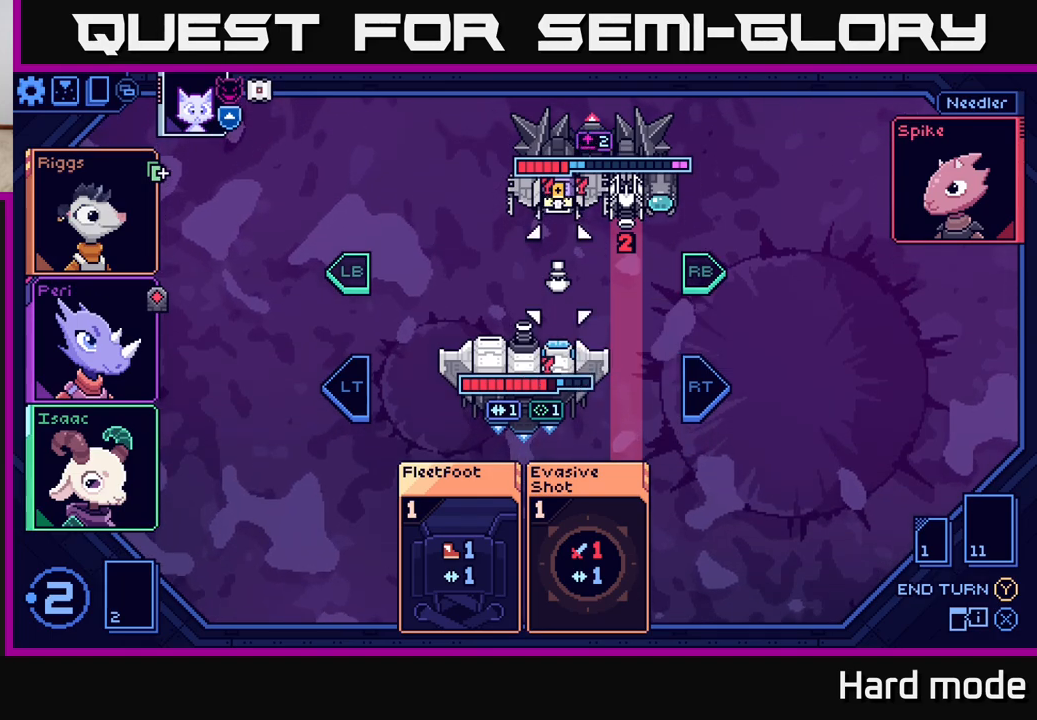
{"buttons": [], "left_stick": "center", "right_stick": "center", "events": [[167, "left_stick", "center"]]}